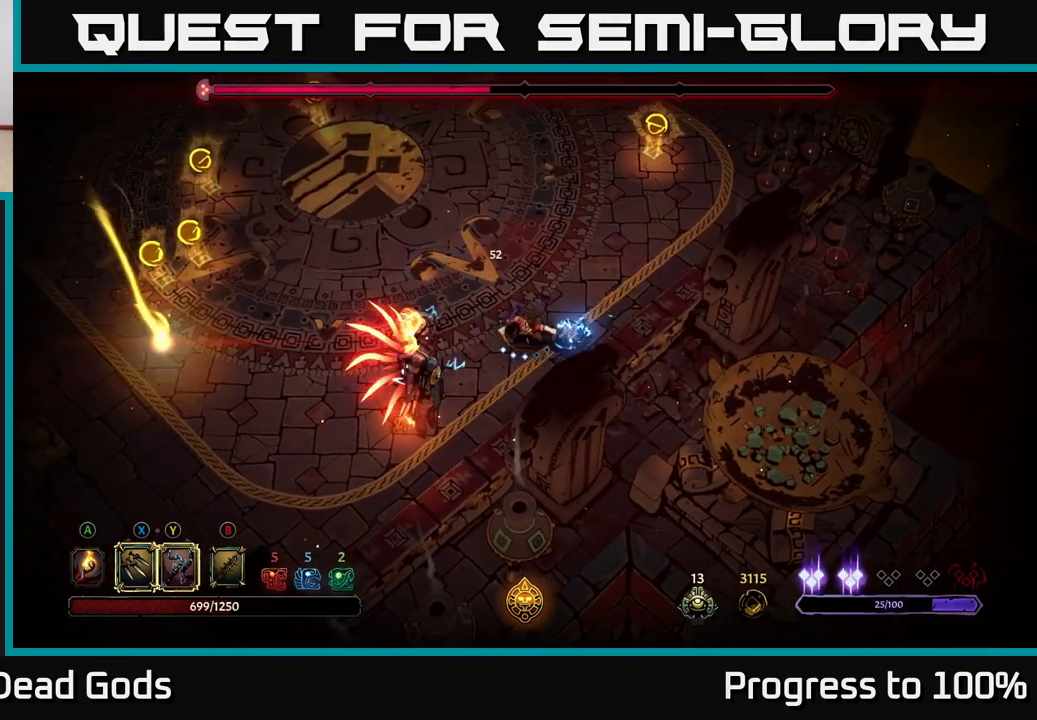
Gameplay with a controller (Xbox layout); each line is a JSON object with the inputs held at the frame after it. "events" lists button and stick changes between this image and that frame as [ms after this image, input, new state], when the widget could be followed in between.
{"buttons": [], "left_stick": "up", "right_stick": "center", "events": [[67, "left_stick", "up-right"], [317, "left_stick", "up"]]}
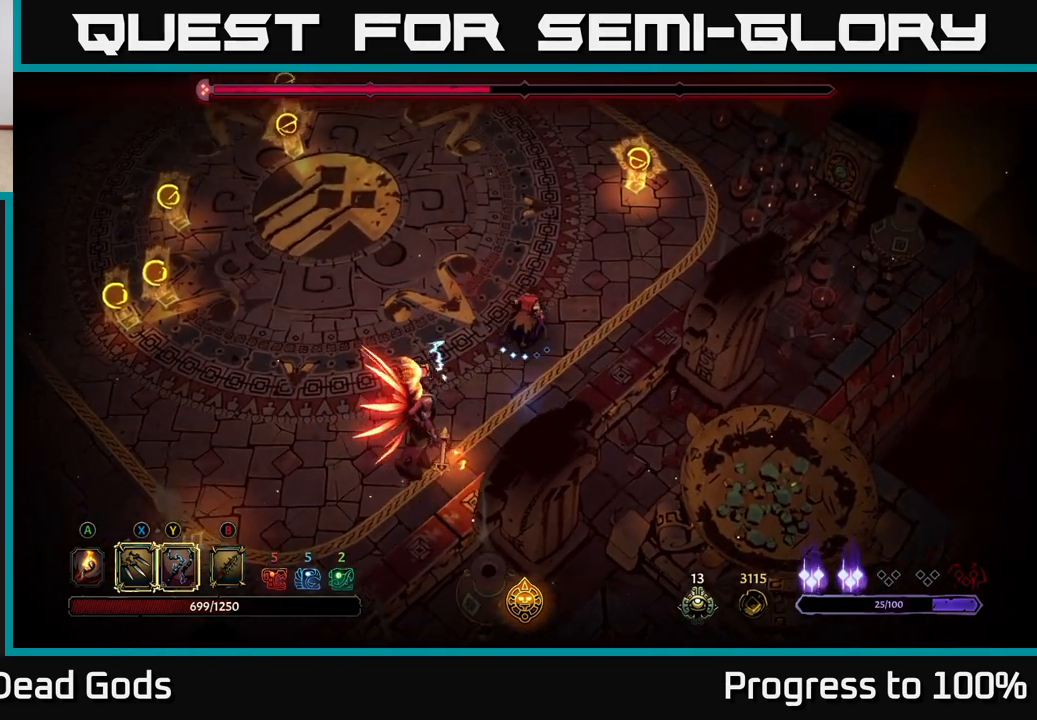
{"buttons": ["X"], "left_stick": "down-left", "right_stick": "center", "events": [[433, "left_stick", "down-left"], [450, "X", "down"]]}
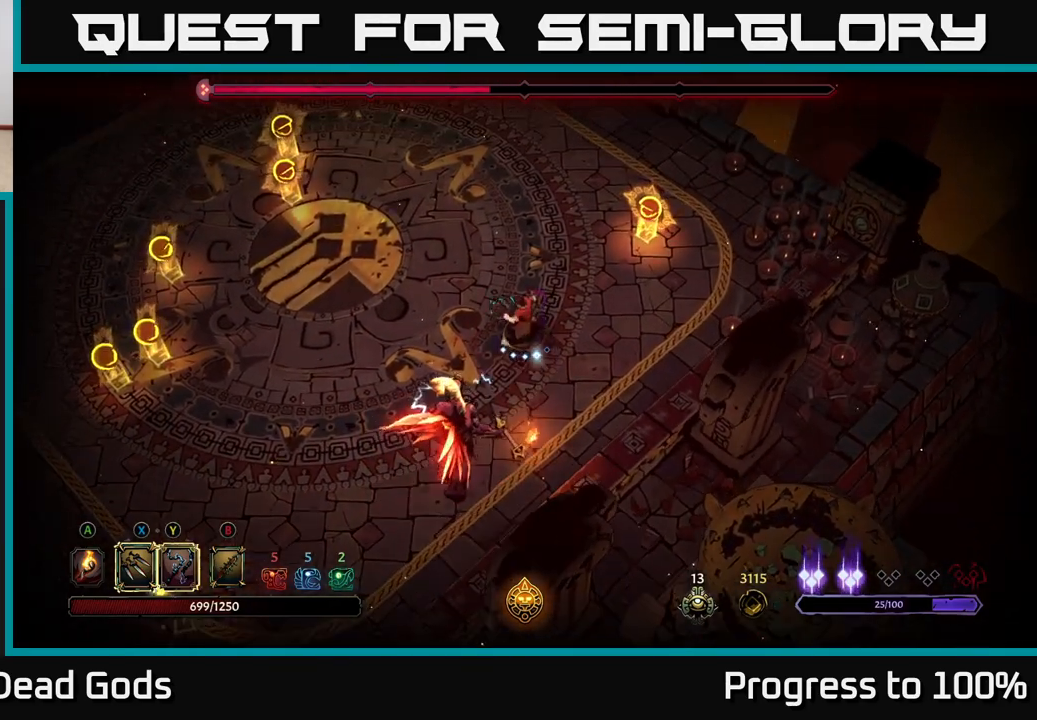
{"buttons": ["Y"], "left_stick": "center", "right_stick": "center", "events": [[33, "X", "up"], [200, "X", "down"], [350, "X", "up"], [467, "left_stick", "center"], [483, "Y", "down"]]}
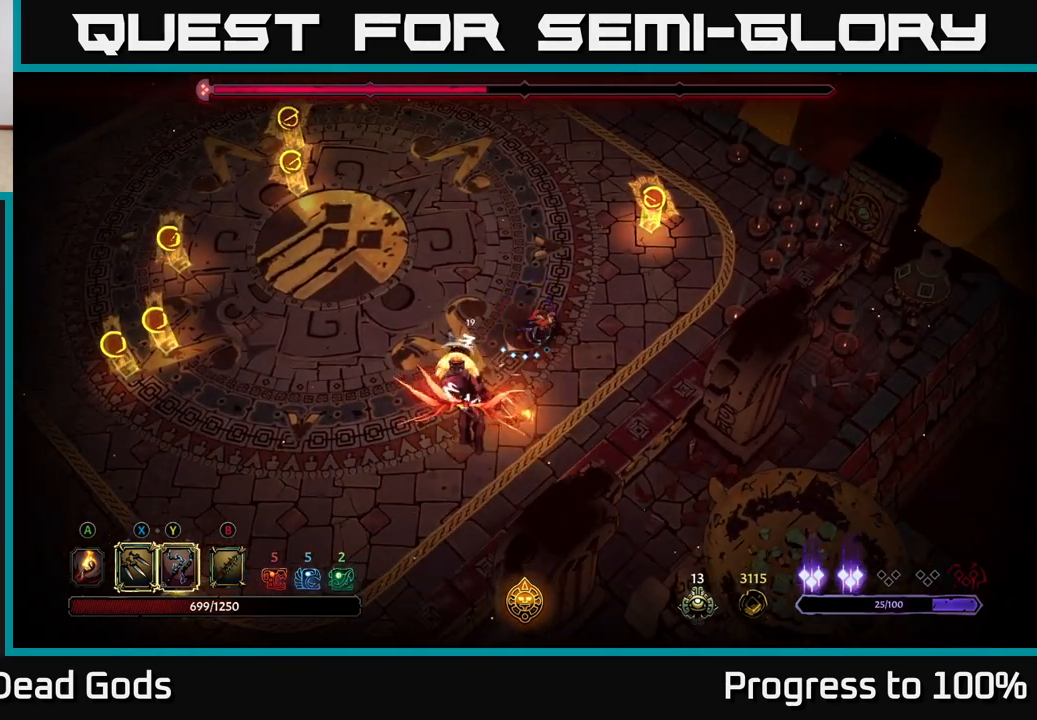
{"buttons": [], "left_stick": "center", "right_stick": "center", "events": [[100, "Y", "up"]]}
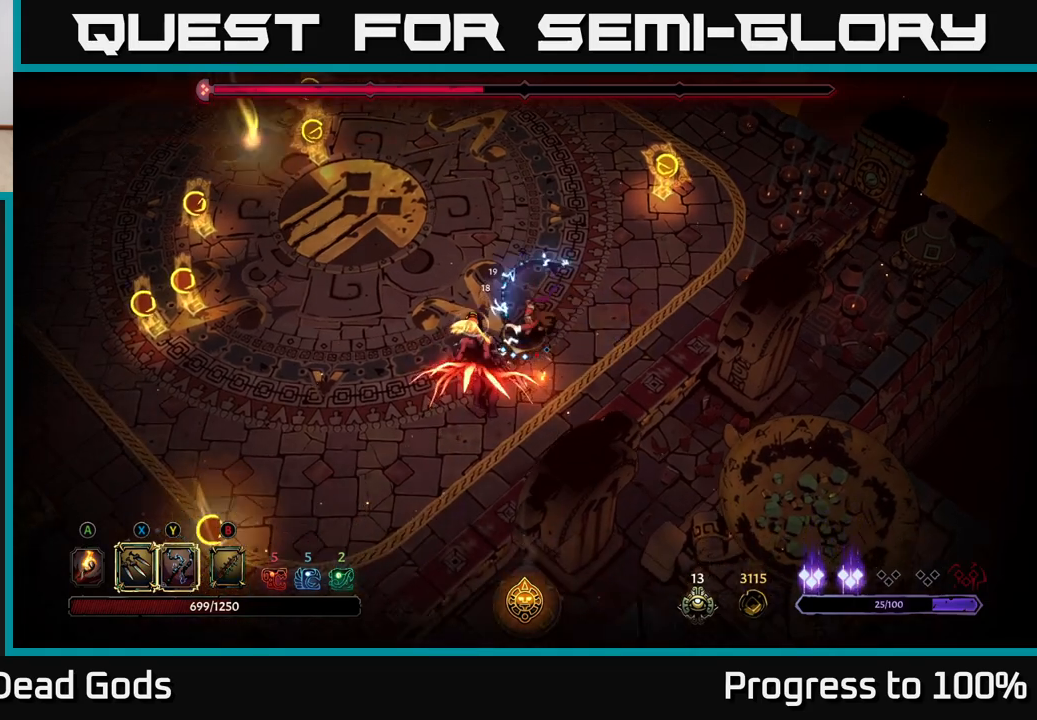
{"buttons": [], "left_stick": "up-right", "right_stick": "center", "events": [[117, "left_stick", "up"], [350, "left_stick", "up-right"]]}
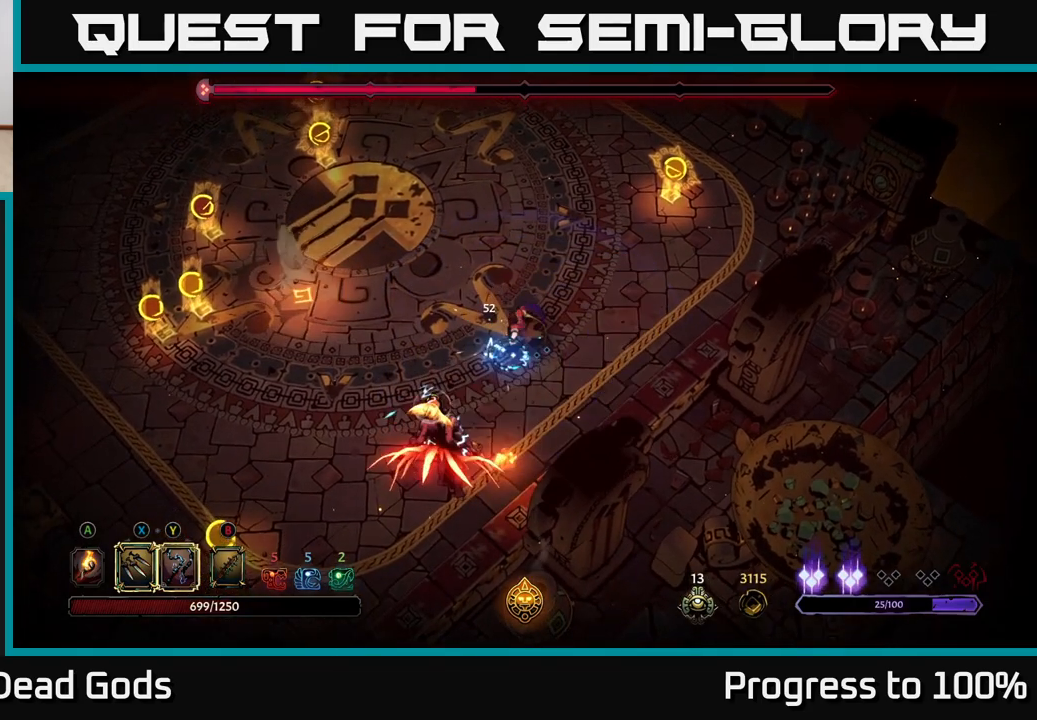
{"buttons": [], "left_stick": "up", "right_stick": "center", "events": [[333, "left_stick", "up"]]}
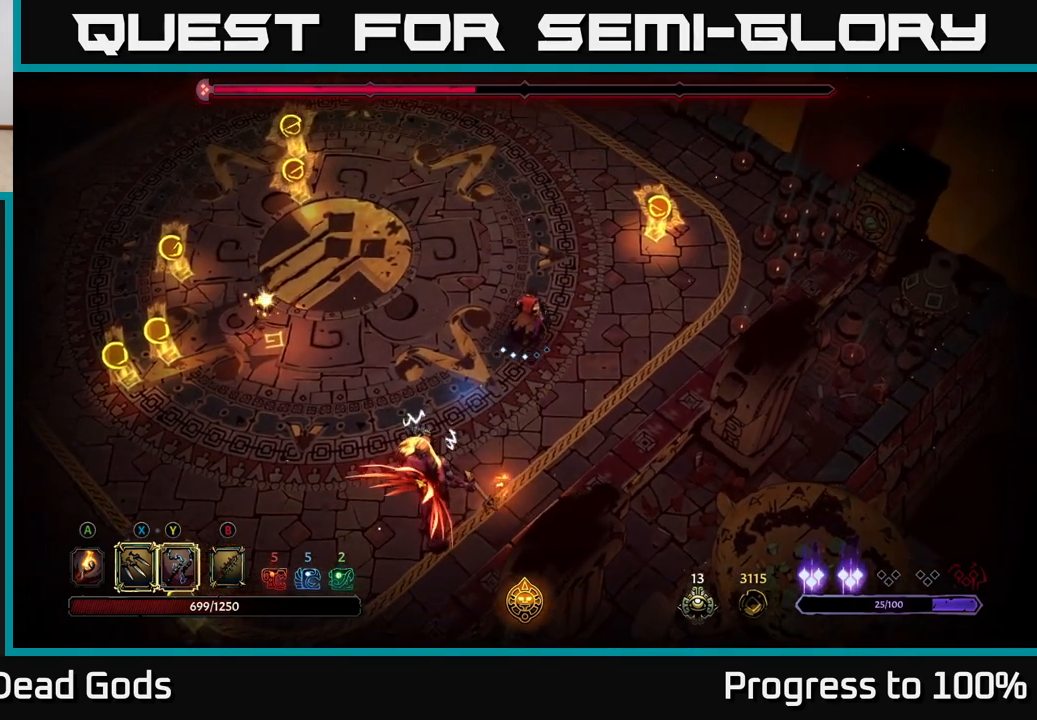
{"buttons": [], "left_stick": "down-left", "right_stick": "center", "events": [[267, "X", "down"], [267, "left_stick", "down-left"], [367, "X", "up"]]}
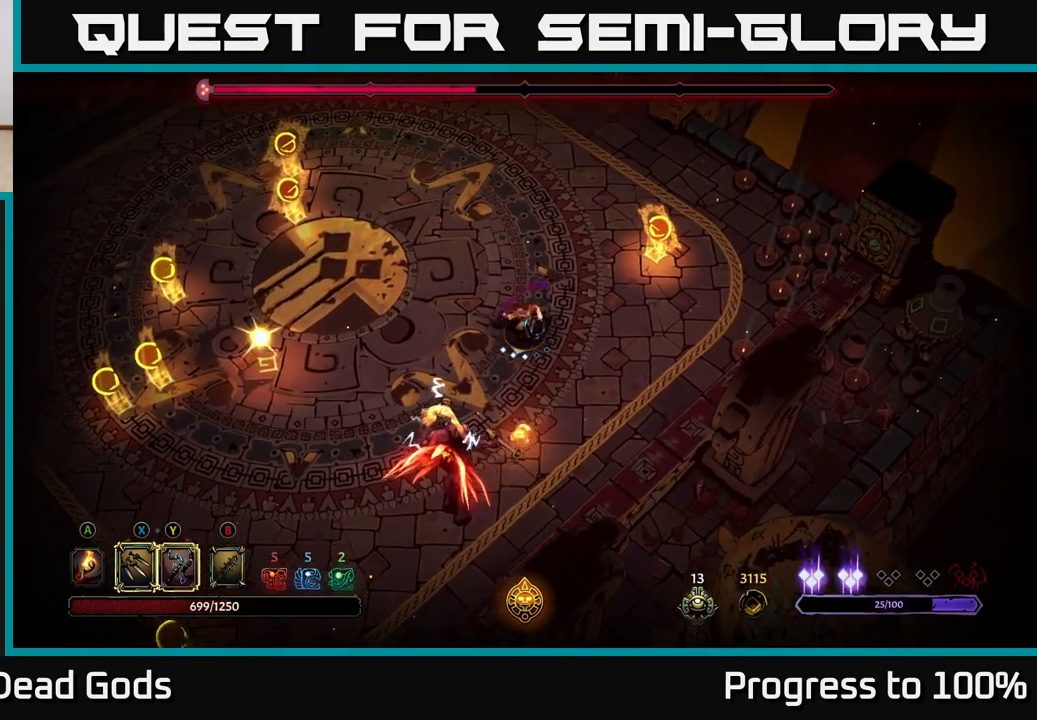
{"buttons": [], "left_stick": "down-left", "right_stick": "center", "events": [[50, "X", "down"], [167, "X", "up"], [250, "X", "down"], [367, "X", "up"]]}
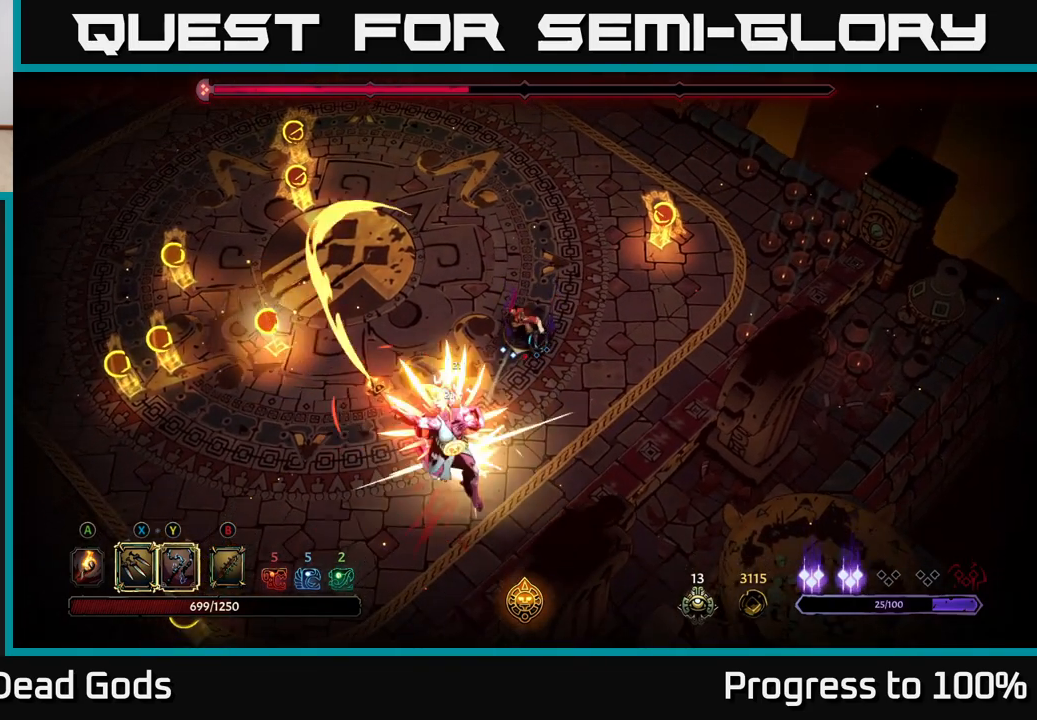
{"buttons": [], "left_stick": "down-left", "right_stick": "center", "events": [[33, "left_stick", "center"], [200, "left_stick", "left"], [283, "R2", "down"], [367, "left_stick", "down-left"], [467, "R2", "up"]]}
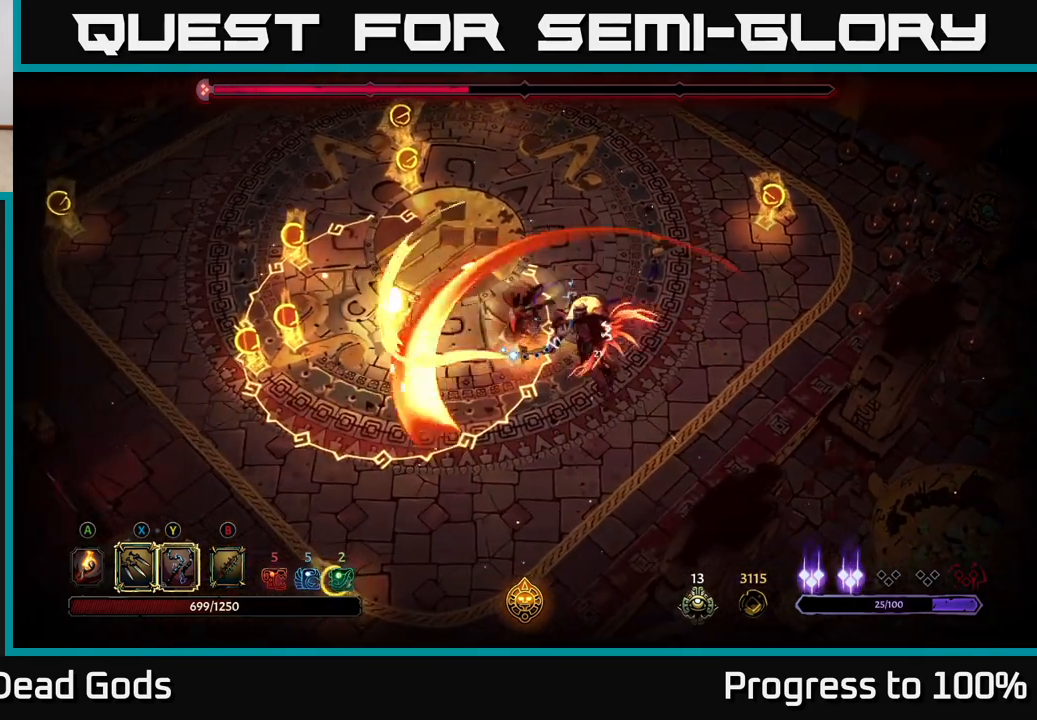
{"buttons": ["R2"], "left_stick": "down-right", "right_stick": "center", "events": [[100, "left_stick", "down"], [250, "left_stick", "down-right"], [450, "R2", "down"]]}
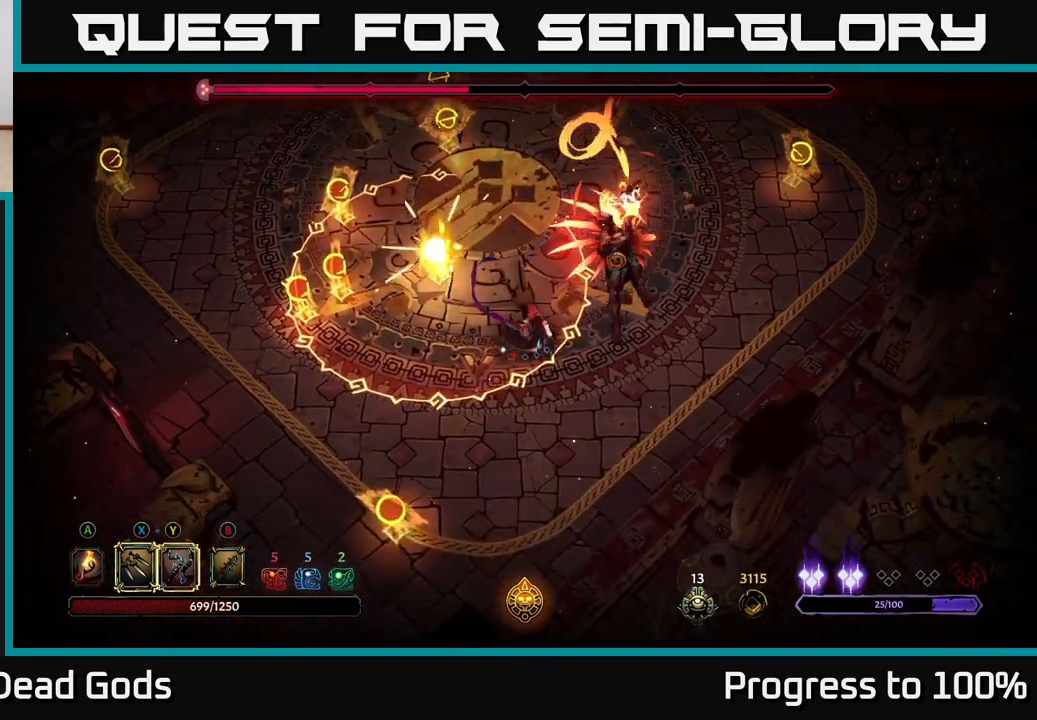
{"buttons": [], "left_stick": "right", "right_stick": "center", "events": [[417, "R2", "up"], [500, "left_stick", "right"]]}
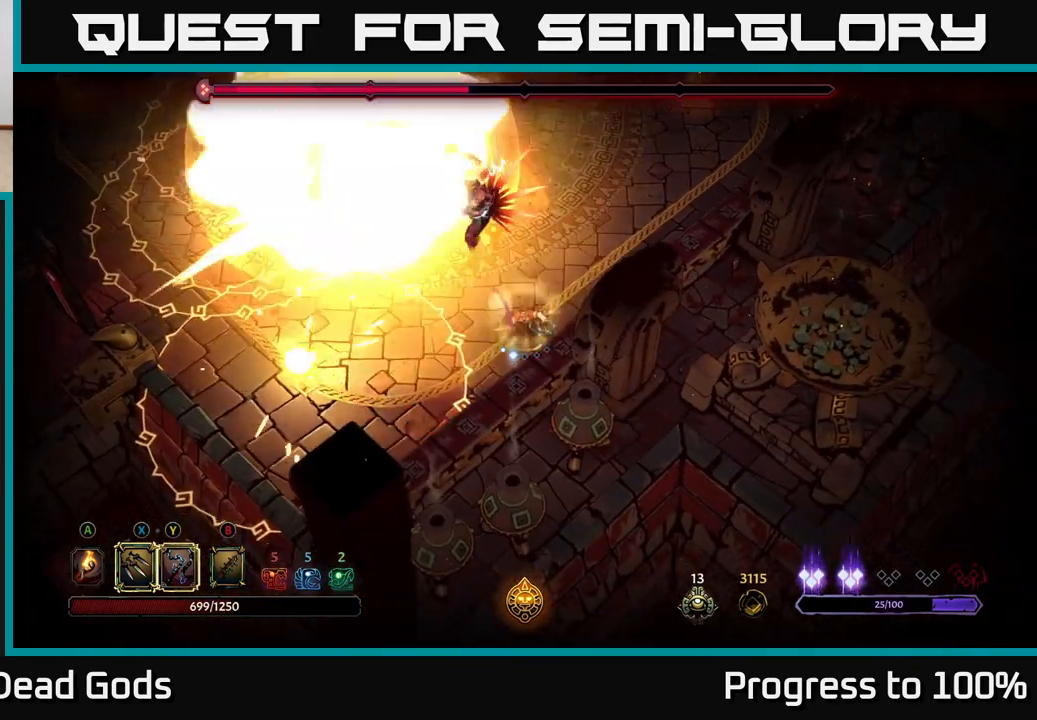
{"buttons": [], "left_stick": "up", "right_stick": "center", "events": [[233, "left_stick", "up-right"], [417, "left_stick", "center"], [483, "left_stick", "up"]]}
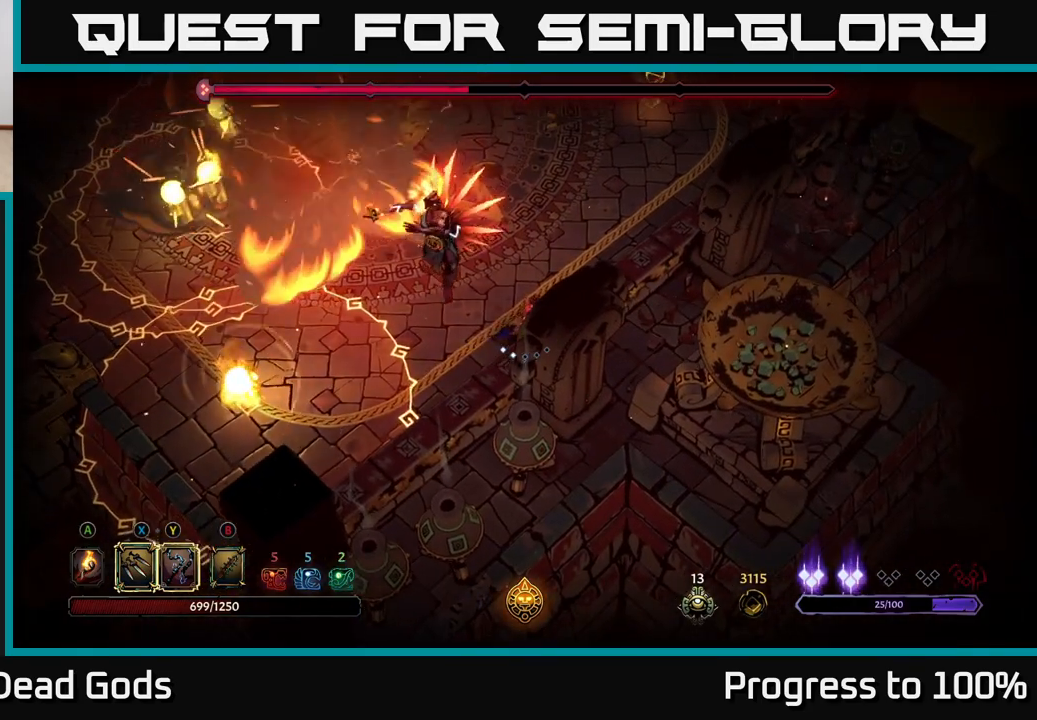
{"buttons": [], "left_stick": "up", "right_stick": "center", "events": [[100, "left_stick", "up-right"], [300, "left_stick", "up"]]}
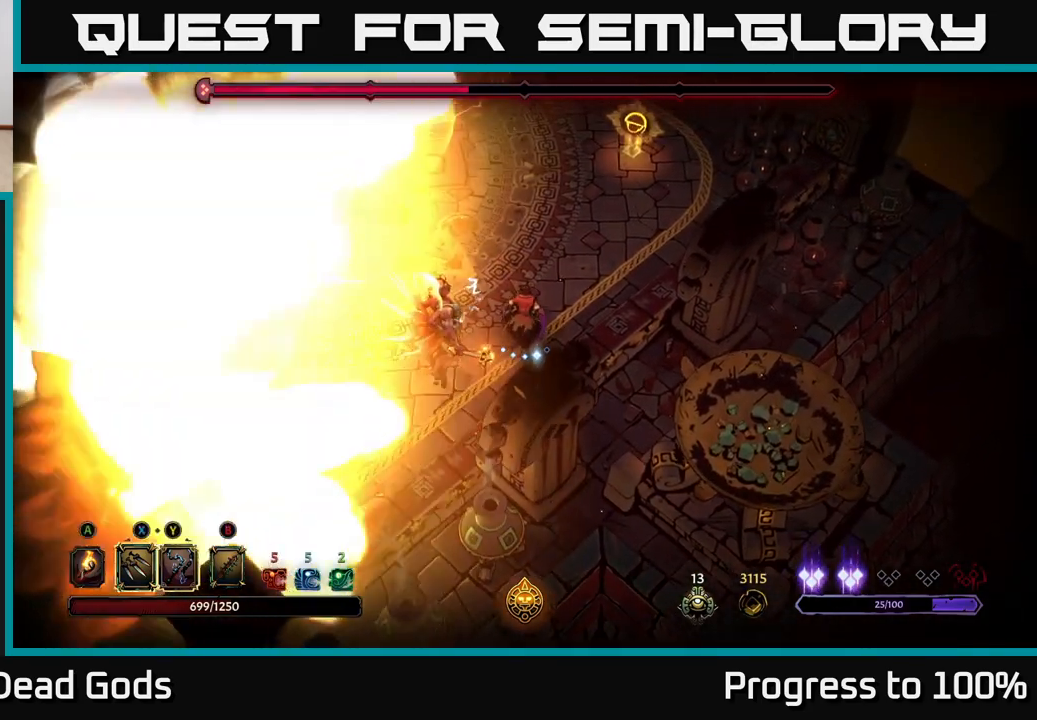
{"buttons": ["X"], "left_stick": "down-left", "right_stick": "center", "events": [[183, "X", "down"], [183, "left_stick", "down-left"], [333, "X", "up"], [483, "X", "down"]]}
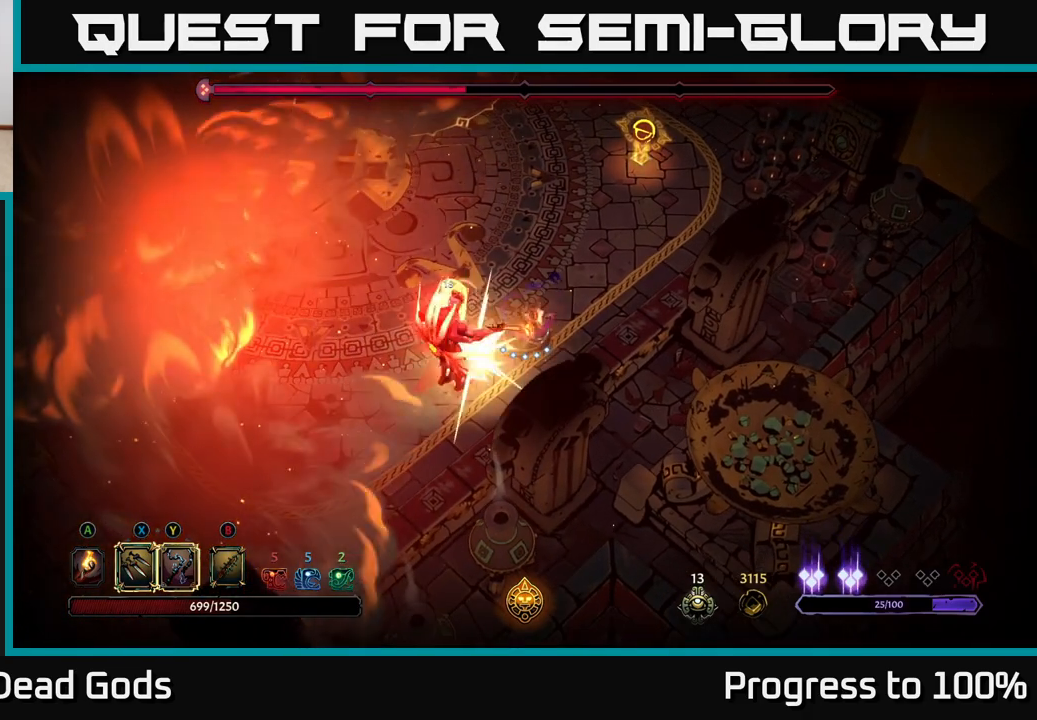
{"buttons": [], "left_stick": "left", "right_stick": "center", "events": [[150, "X", "up"], [233, "left_stick", "left"], [283, "Y", "down"], [417, "Y", "up"]]}
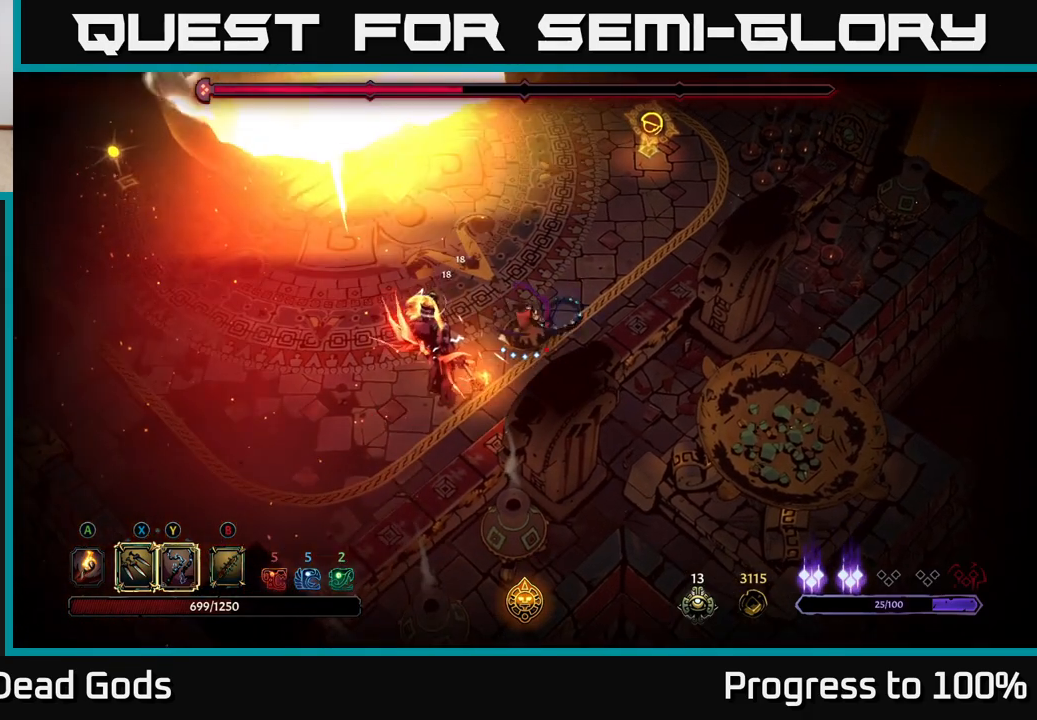
{"buttons": [], "left_stick": "up", "right_stick": "center", "events": [[133, "left_stick", "center"], [317, "left_stick", "up-left"], [483, "left_stick", "up"]]}
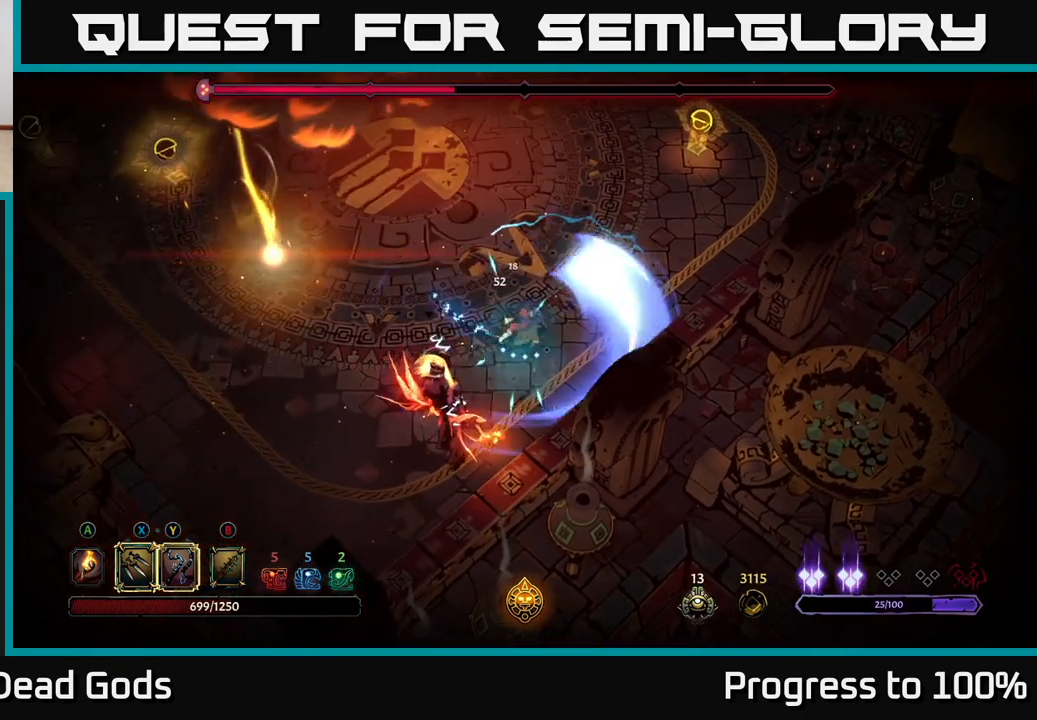
{"buttons": ["X"], "left_stick": "down-left", "right_stick": "center", "events": [[383, "left_stick", "left"], [417, "X", "down"], [450, "left_stick", "down-left"]]}
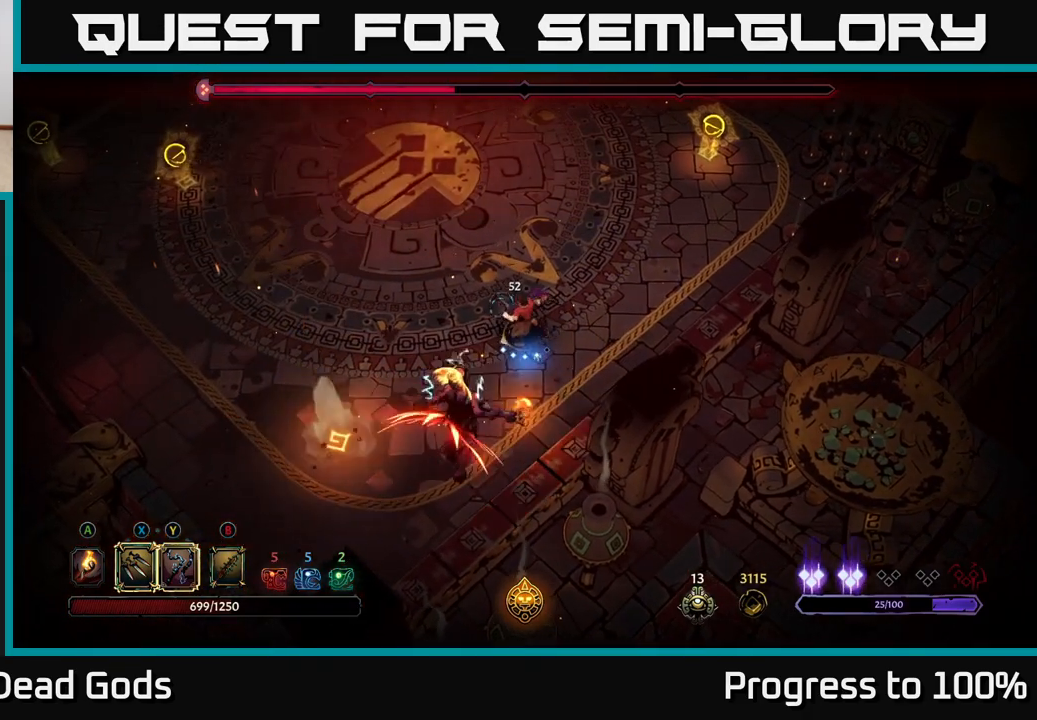
{"buttons": [], "left_stick": "center", "right_stick": "center", "events": [[50, "X", "up"], [200, "X", "down"], [317, "X", "up"], [417, "left_stick", "center"]]}
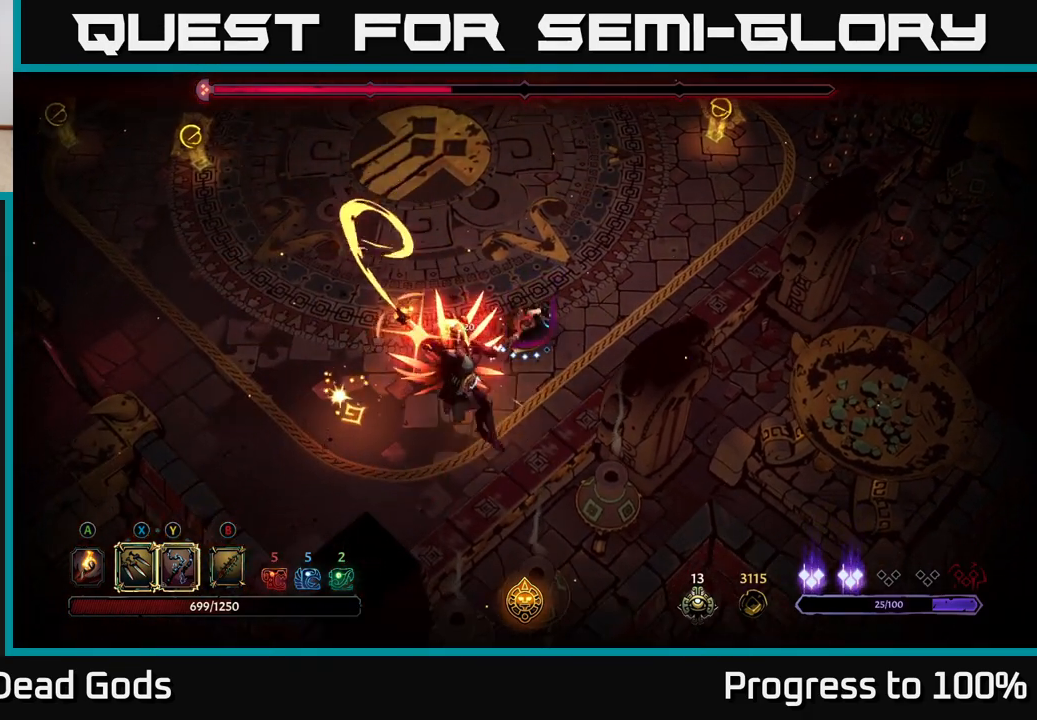
{"buttons": [], "left_stick": "up-left", "right_stick": "center", "events": [[150, "left_stick", "up"], [200, "R2", "down"], [417, "R2", "up"], [500, "left_stick", "up-left"]]}
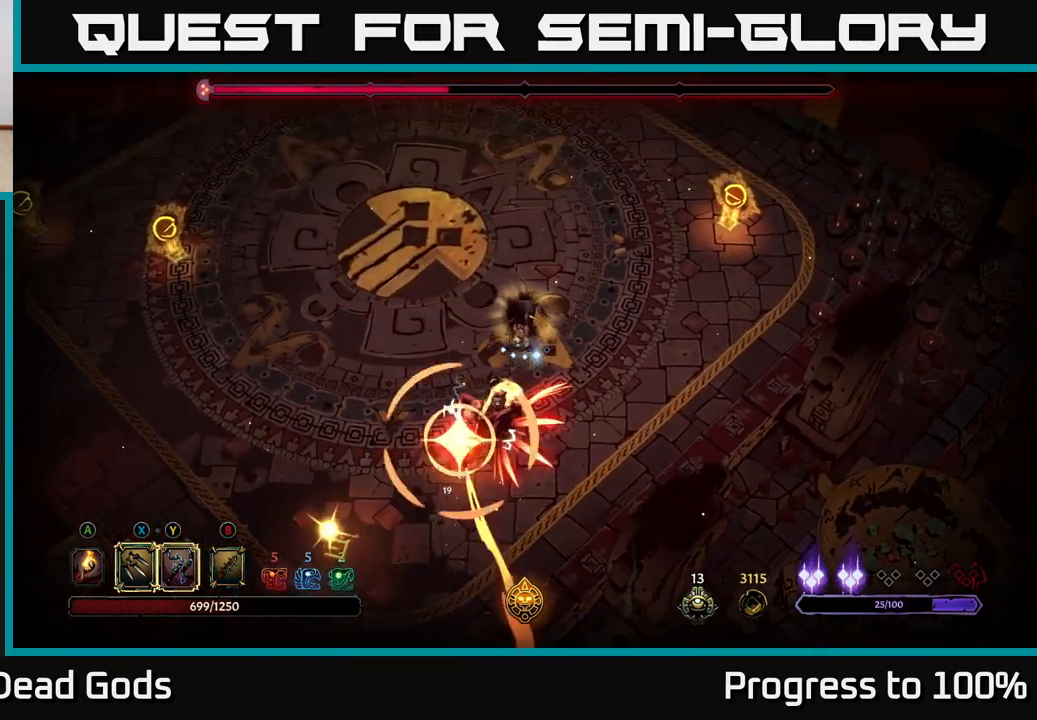
{"buttons": [], "left_stick": "down", "right_stick": "center", "events": [[167, "left_stick", "center"], [467, "left_stick", "down"]]}
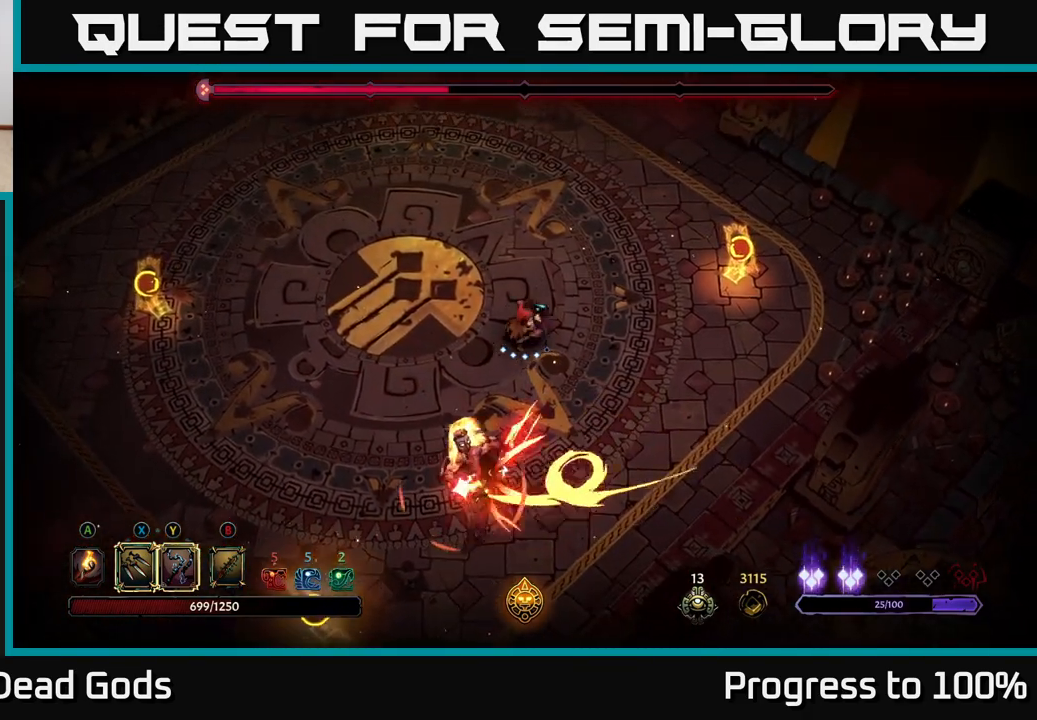
{"buttons": [], "left_stick": "down", "right_stick": "center", "events": [[117, "L2", "down"], [217, "L2", "up"], [300, "left_stick", "center"], [433, "left_stick", "down"]]}
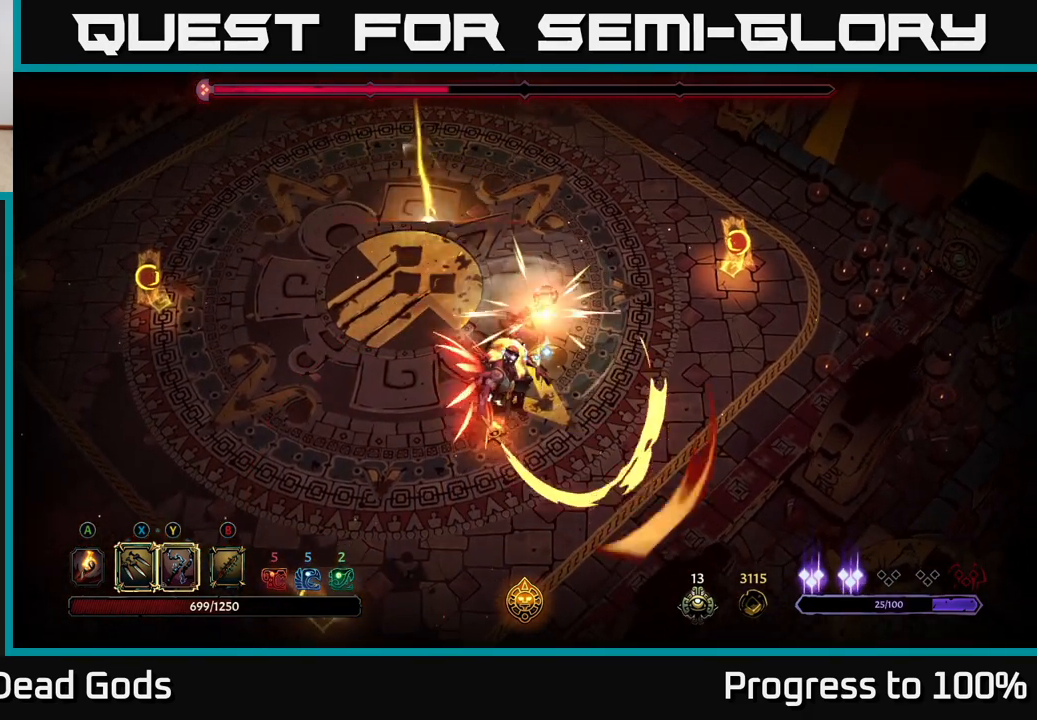
{"buttons": [], "left_stick": "down", "right_stick": "center", "events": [[33, "Y", "down"], [367, "Y", "up"]]}
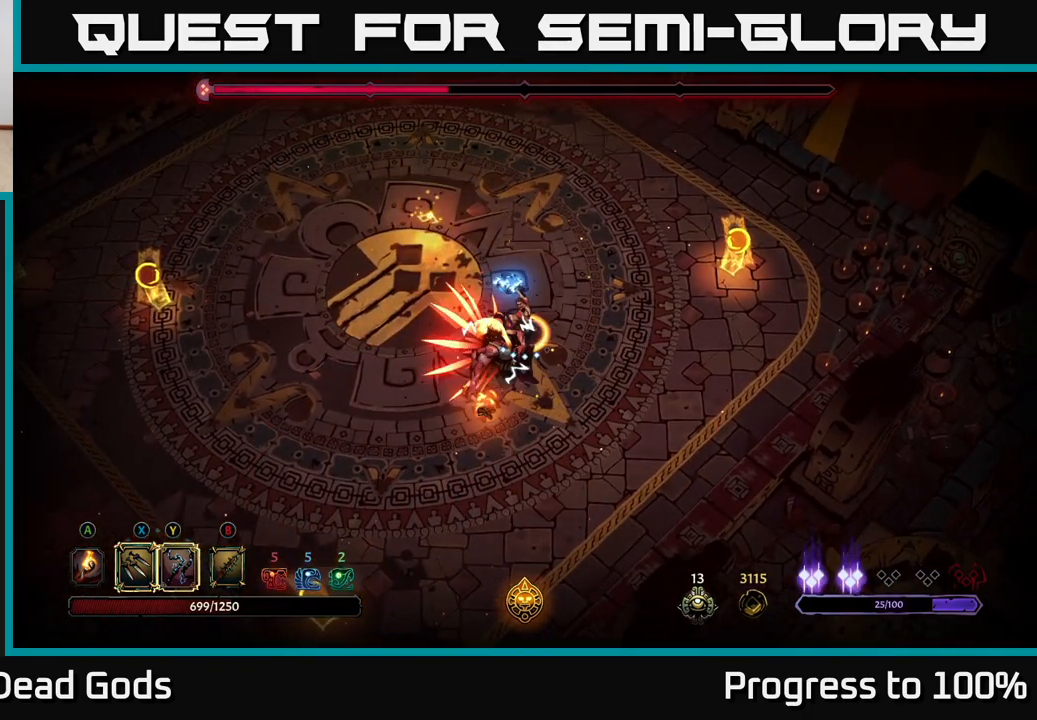
{"buttons": ["X"], "left_stick": "down", "right_stick": "center", "events": [[483, "X", "down"]]}
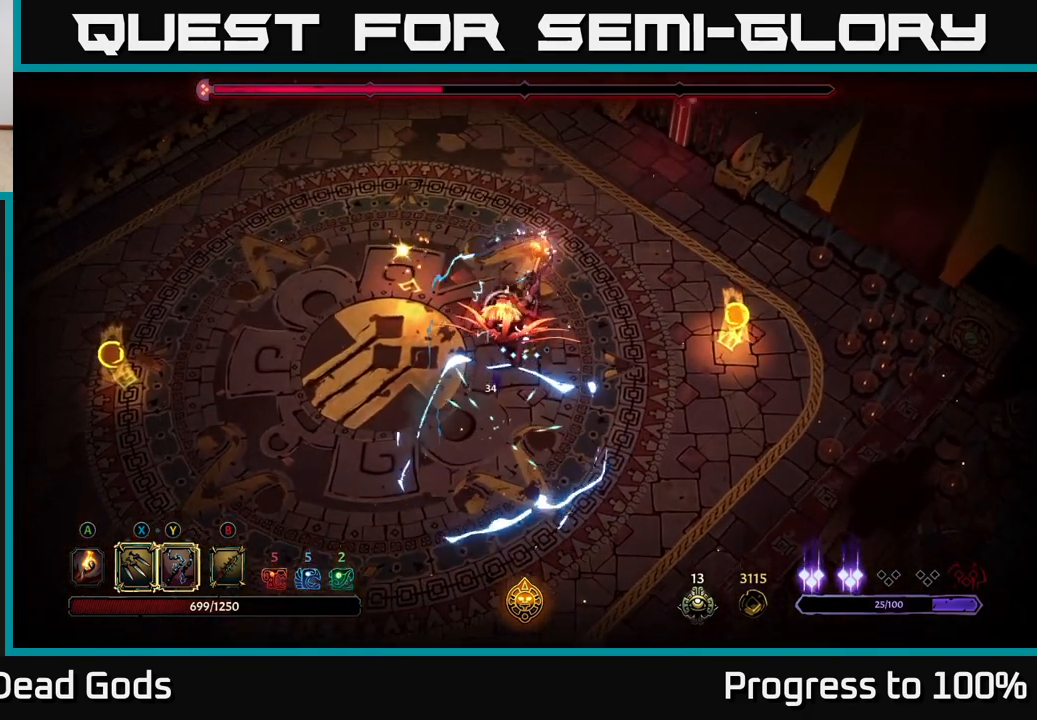
{"buttons": ["X"], "left_stick": "down", "right_stick": "center", "events": [[167, "X", "up"], [350, "X", "down"]]}
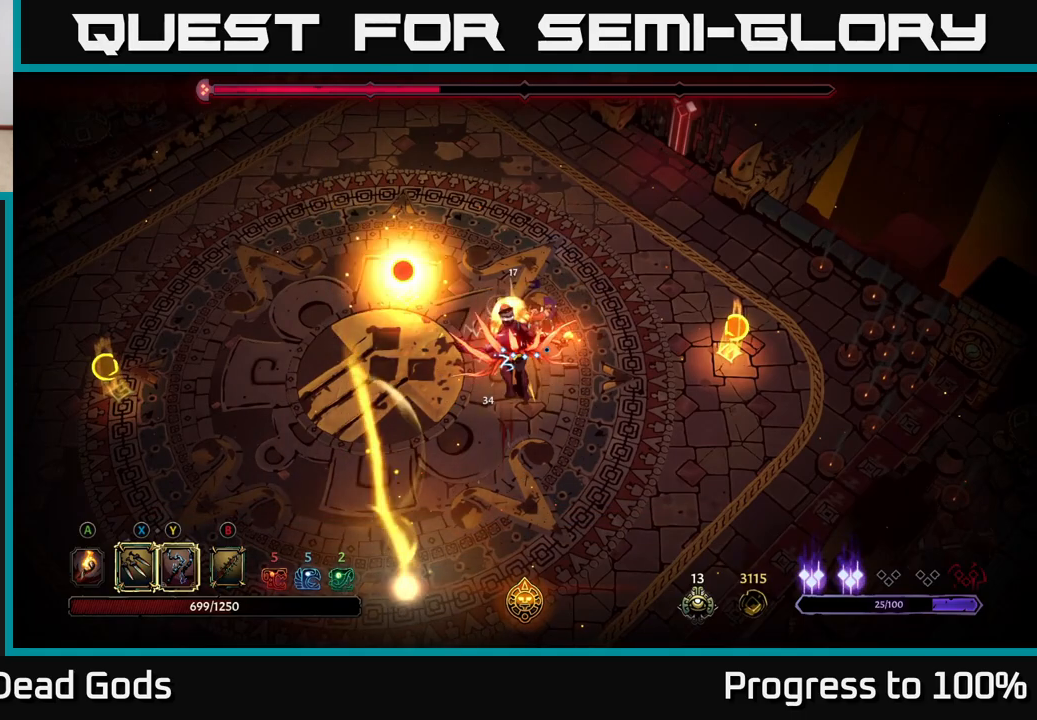
{"buttons": [], "left_stick": "down-left", "right_stick": "center", "events": [[33, "X", "up"], [117, "Y", "down"], [233, "Y", "up"], [350, "left_stick", "down-left"]]}
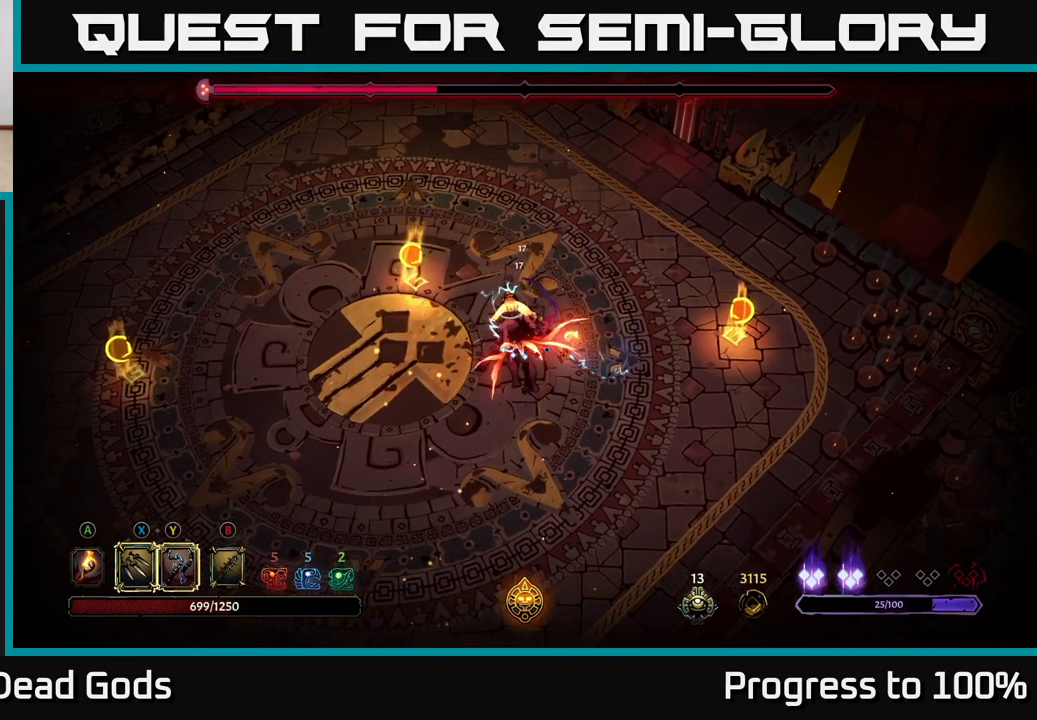
{"buttons": [], "left_stick": "left", "right_stick": "center", "events": [[67, "left_stick", "left"]]}
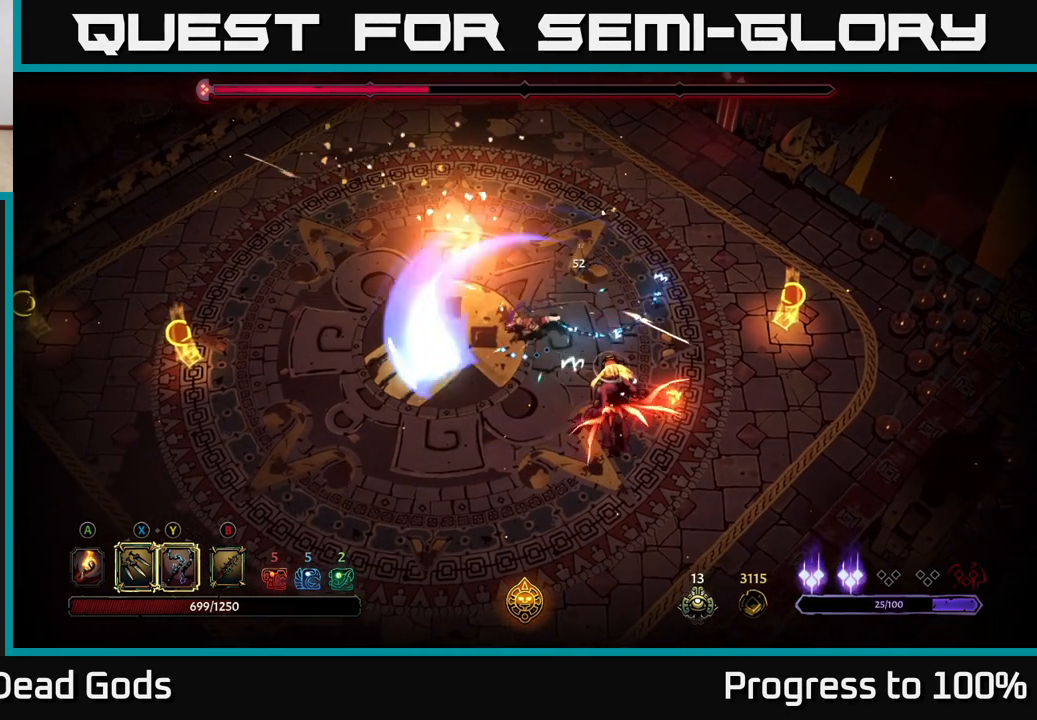
{"buttons": [], "left_stick": "left", "right_stick": "center", "events": [[383, "B", "down"], [483, "B", "up"]]}
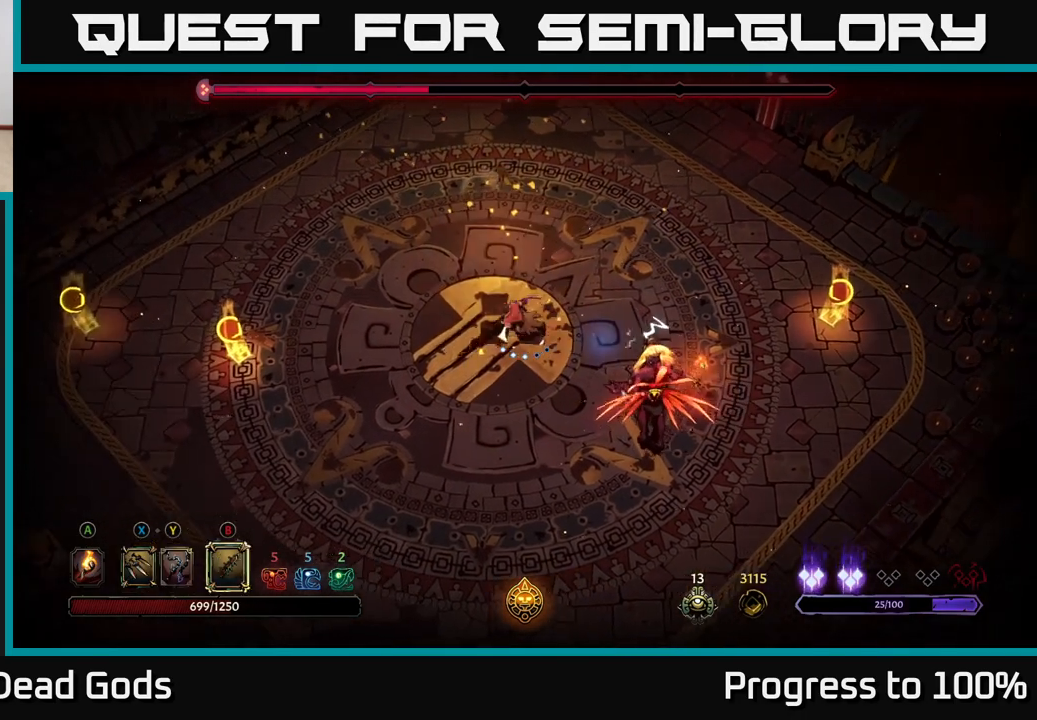
{"buttons": [], "left_stick": "down-left", "right_stick": "center", "events": [[400, "left_stick", "down-left"]]}
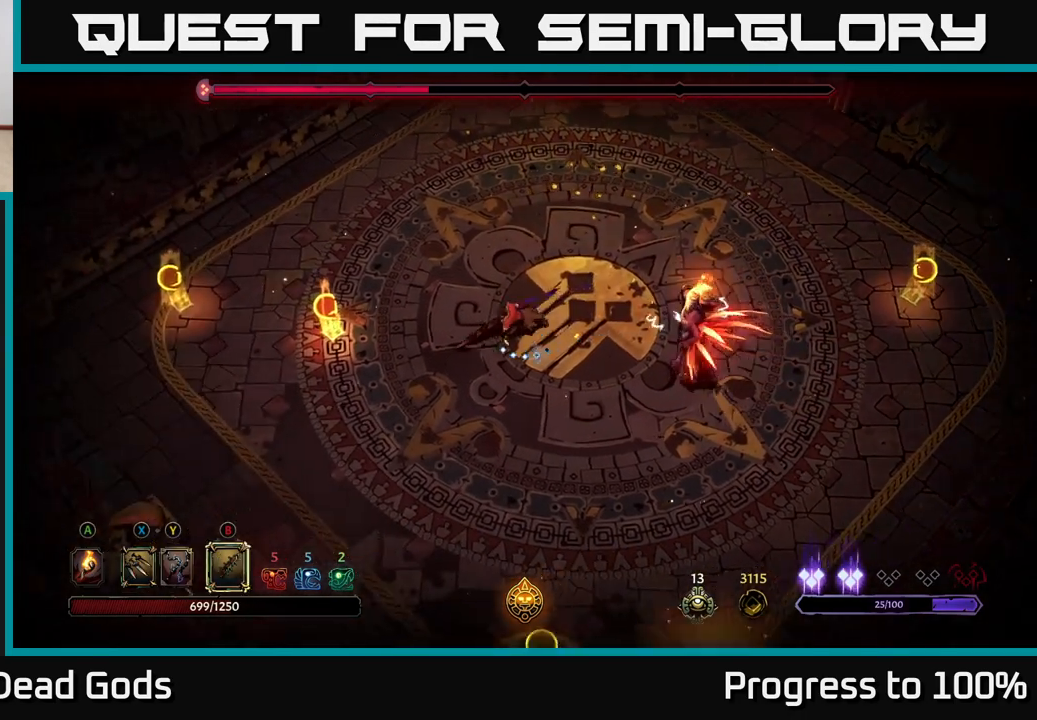
{"buttons": [], "left_stick": "right", "right_stick": "center", "events": [[83, "left_stick", "down-right"], [150, "B", "down"], [200, "B", "up"], [283, "left_stick", "right"]]}